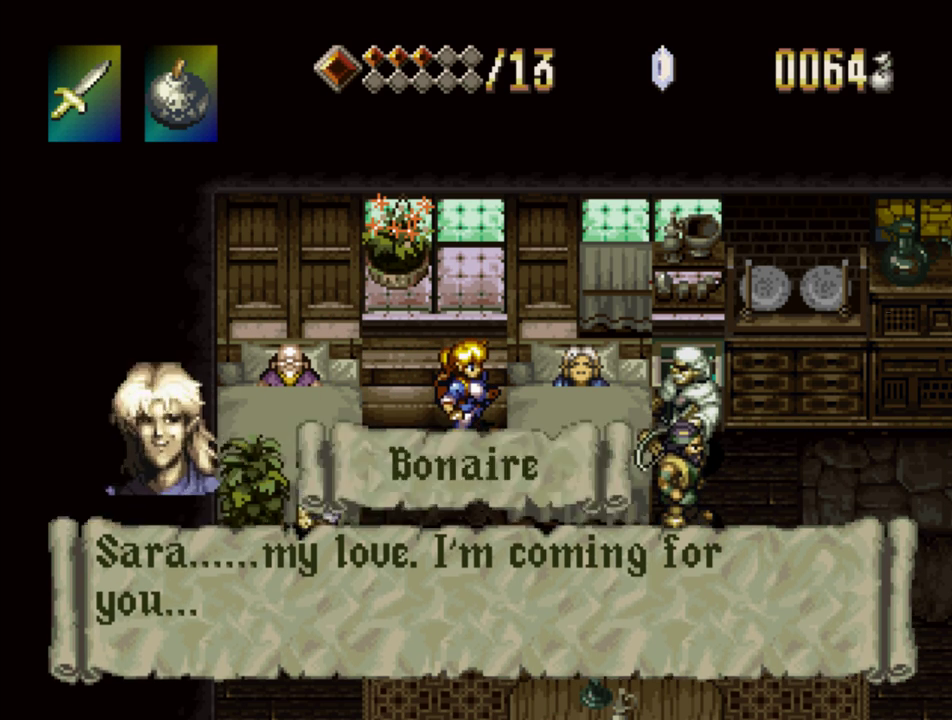
Gameplay with a controller (PlayStation layout); each line is a JSON object with the inputs held at the frame after it. "events" lists button and stick changes between this image and that frame as [ms after this image, input, new state], when the widget could be followed in between. Not read: L3 R3.
{"buttons": ["SQUARE"], "events": []}
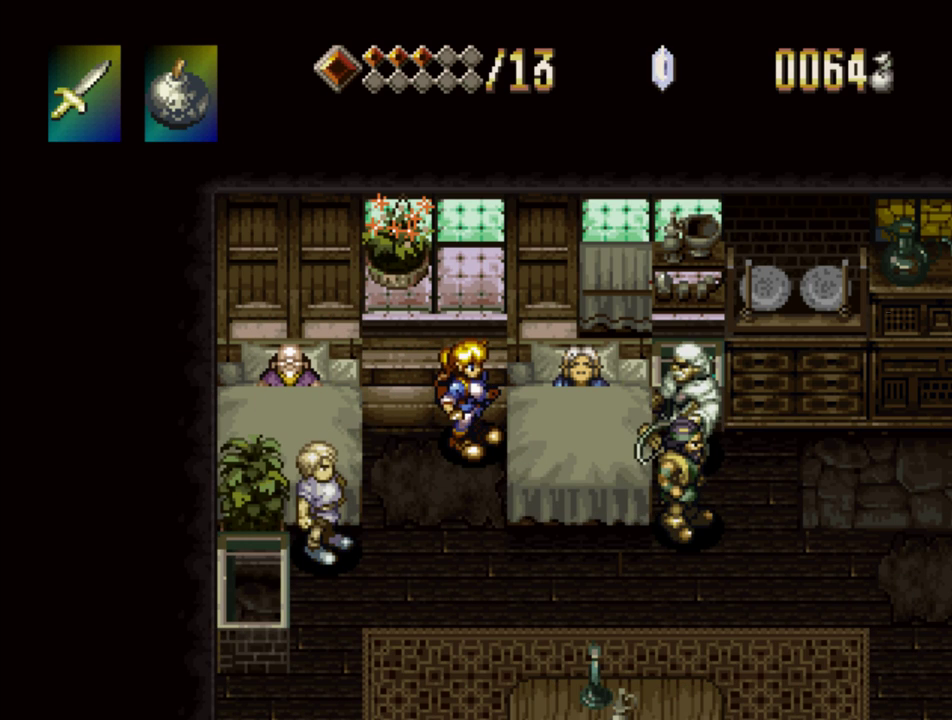
{"buttons": ["SQUARE"], "events": []}
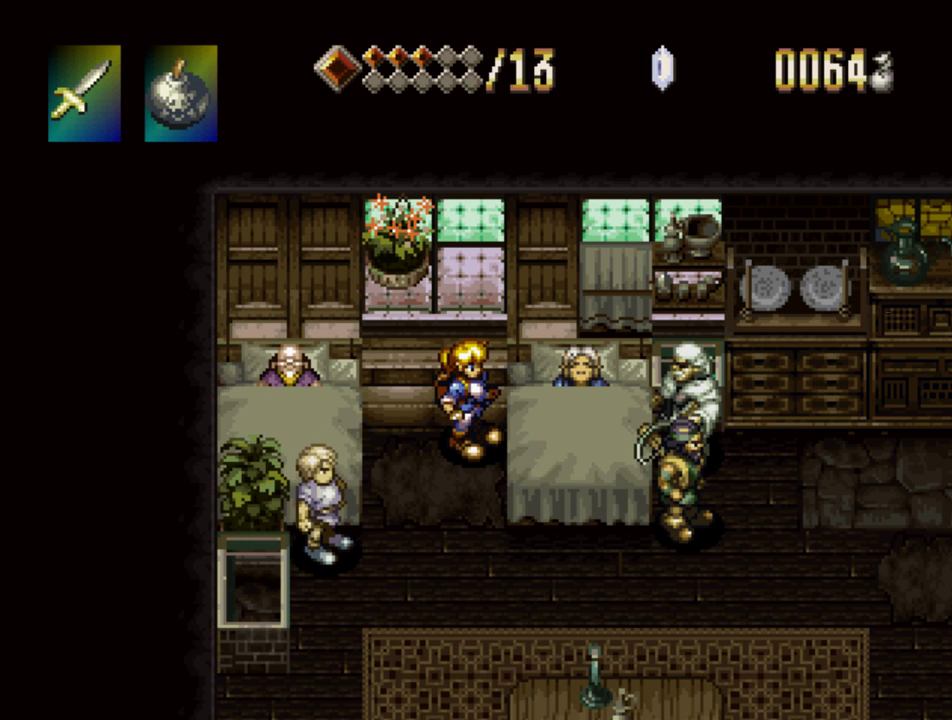
{"buttons": ["SQUARE"], "events": [[200, "DPAD_RIGHT", "down"], [333, "DPAD_RIGHT", "up"]]}
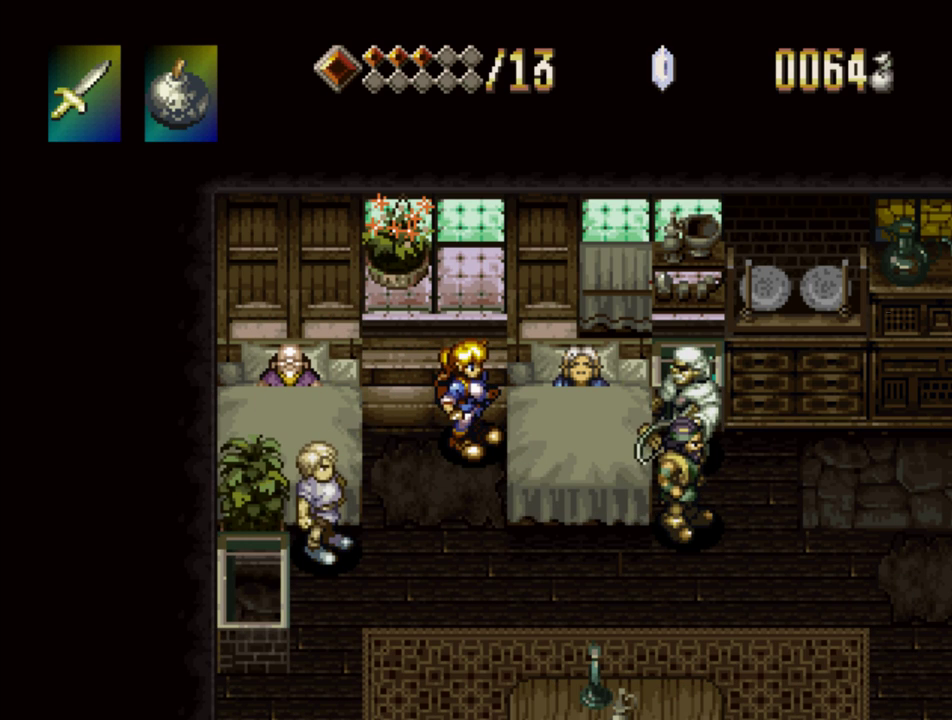
{"buttons": ["SQUARE"], "events": [[383, "DPAD_LEFT", "down"], [483, "DPAD_LEFT", "up"]]}
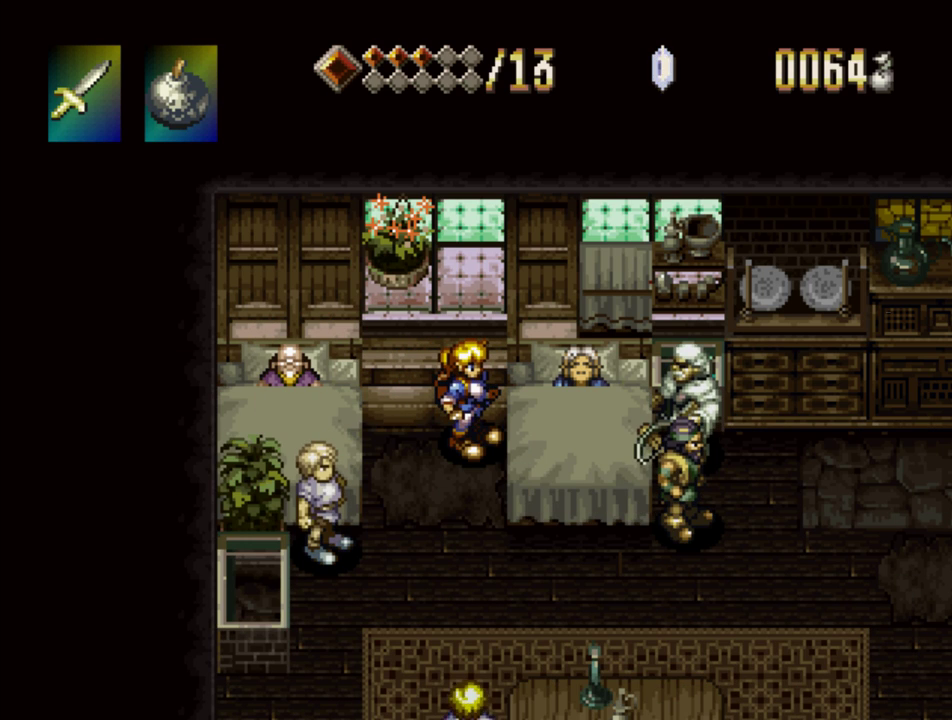
{"buttons": ["SQUARE"], "events": []}
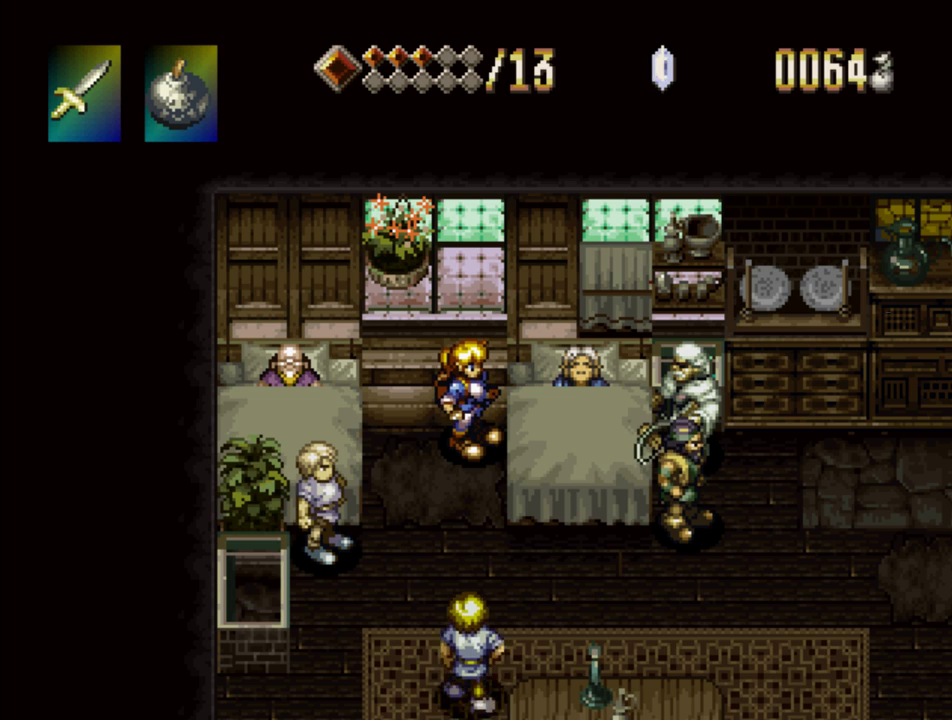
{"buttons": ["SQUARE"], "events": []}
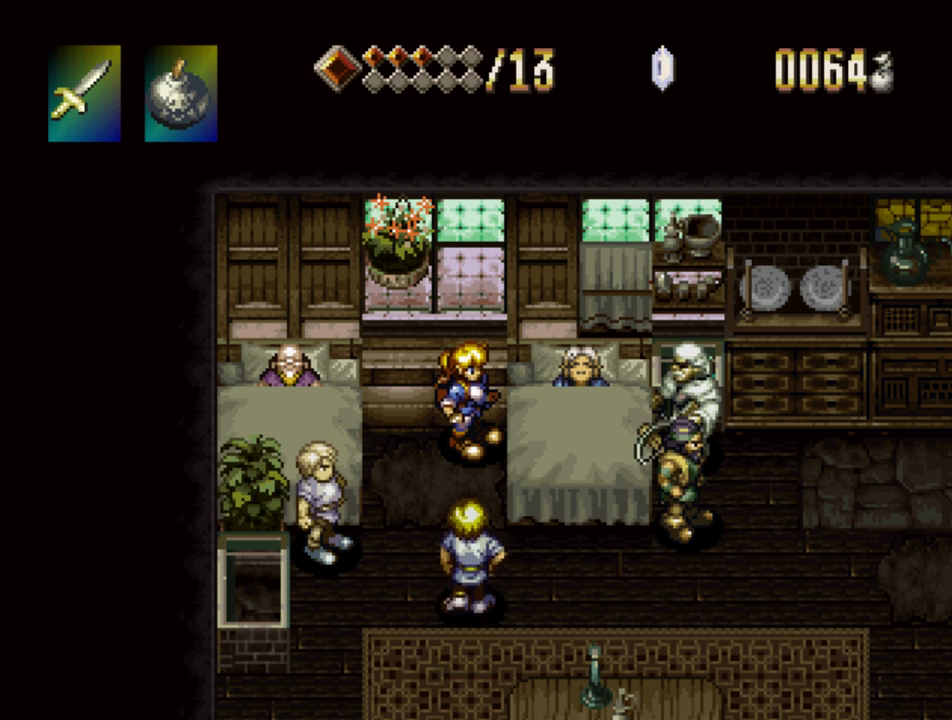
{"buttons": ["SQUARE"], "events": []}
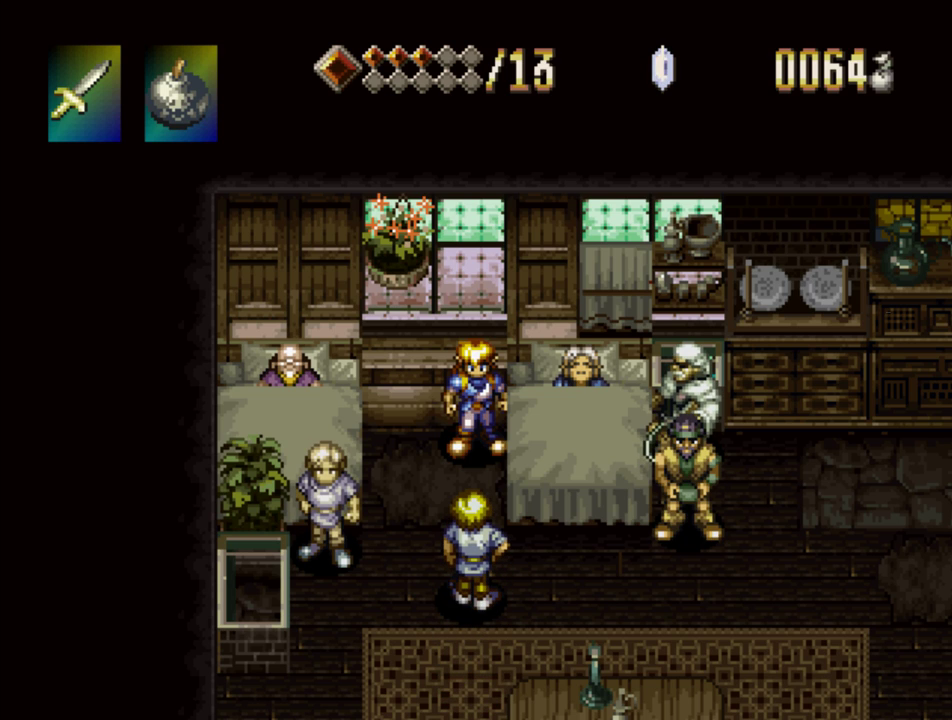
{"buttons": ["SQUARE"], "events": []}
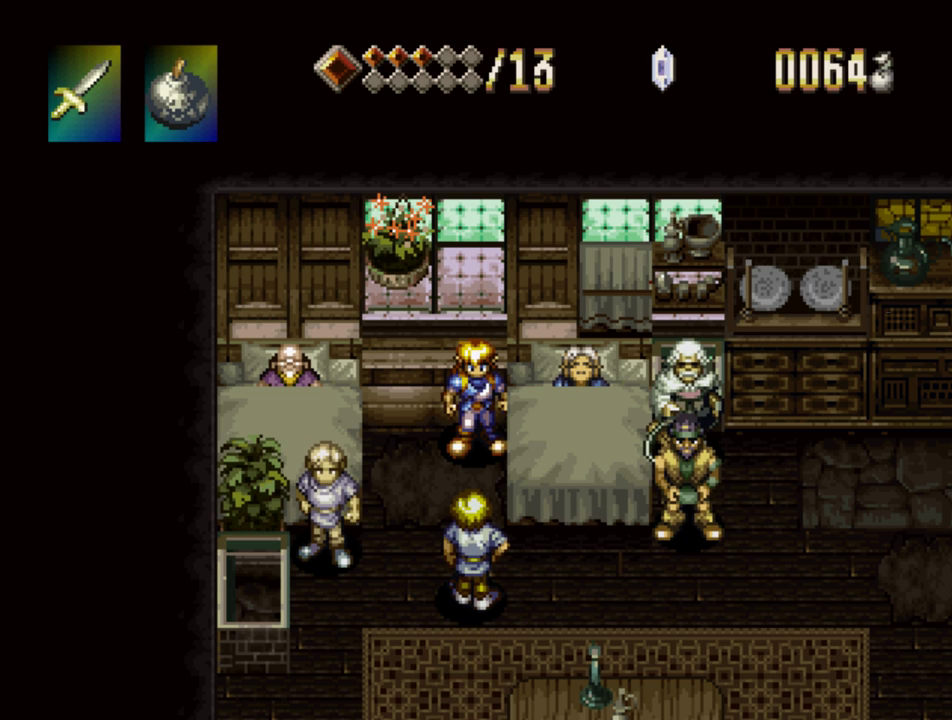
{"buttons": ["SQUARE"], "events": []}
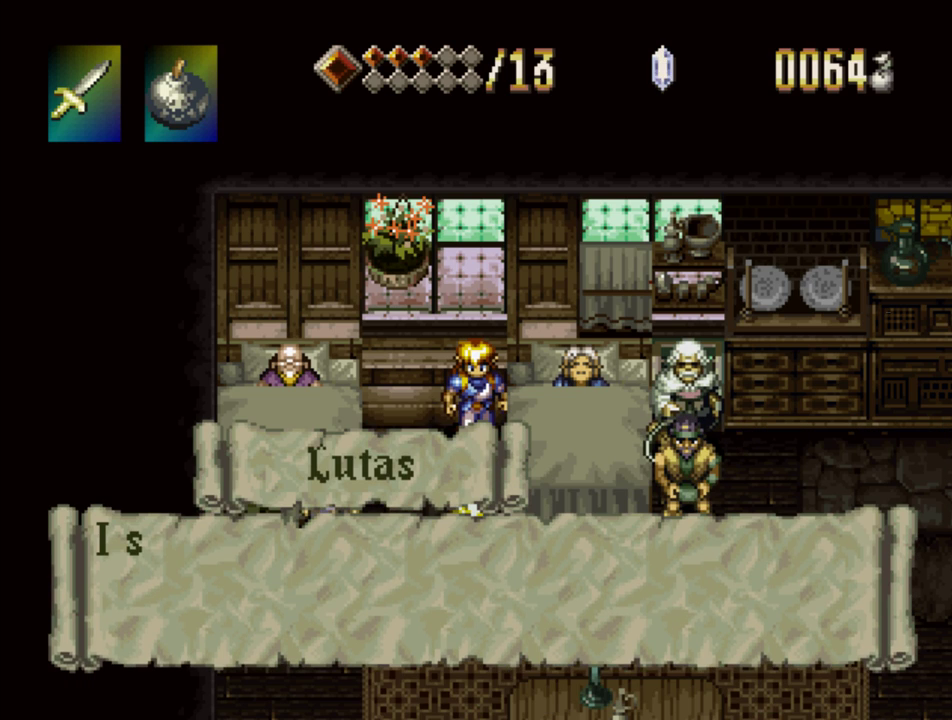
{"buttons": ["SQUARE"], "events": []}
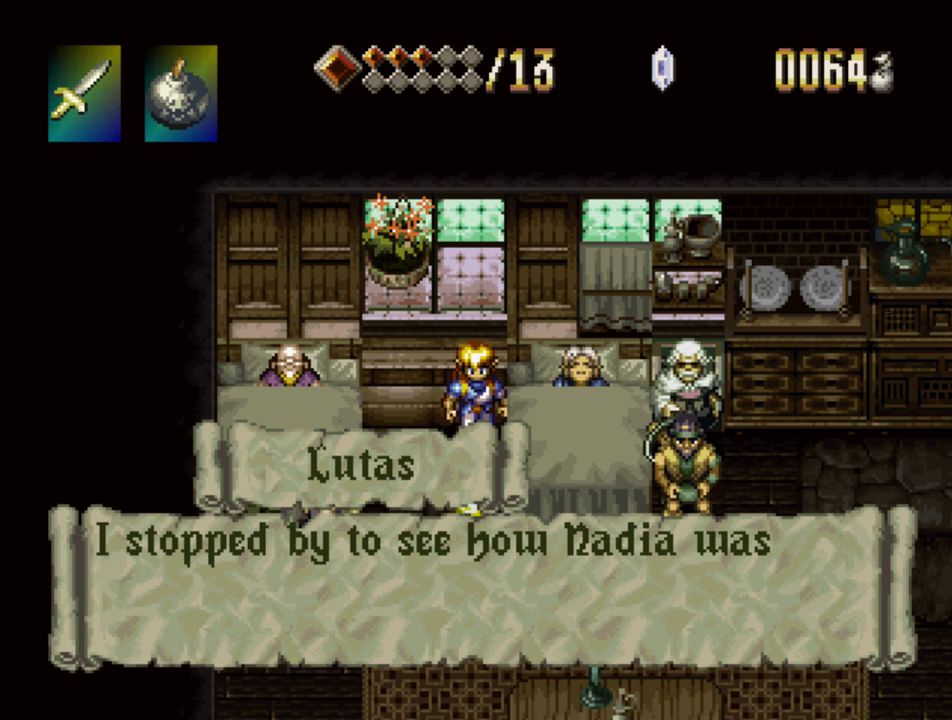
{"buttons": ["SQUARE"], "events": []}
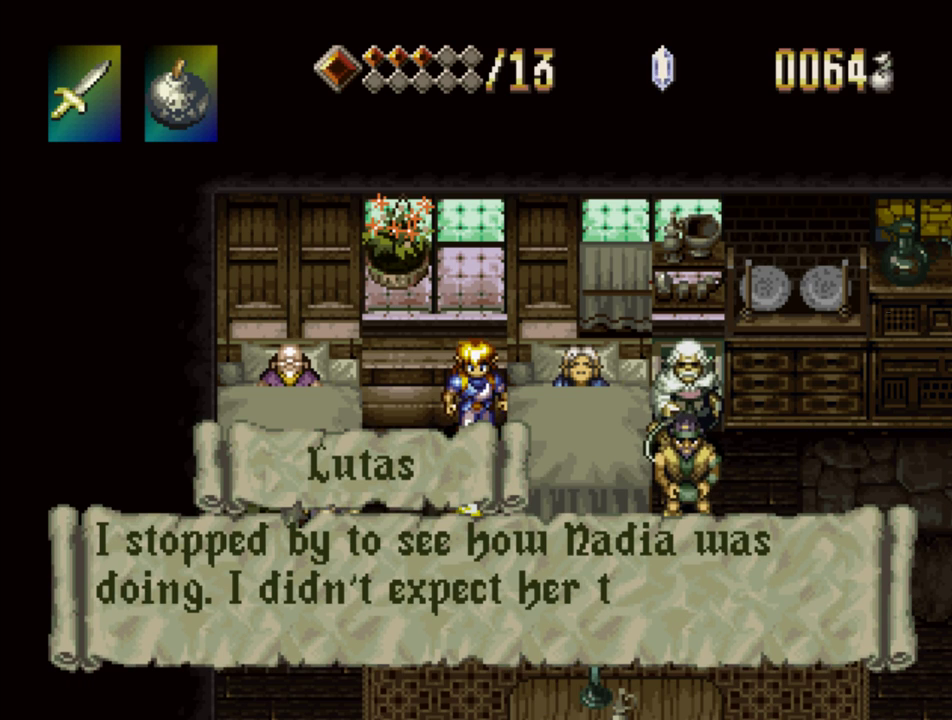
{"buttons": ["SQUARE"], "events": [[283, "SQUARE", "up"], [350, "SQUARE", "down"]]}
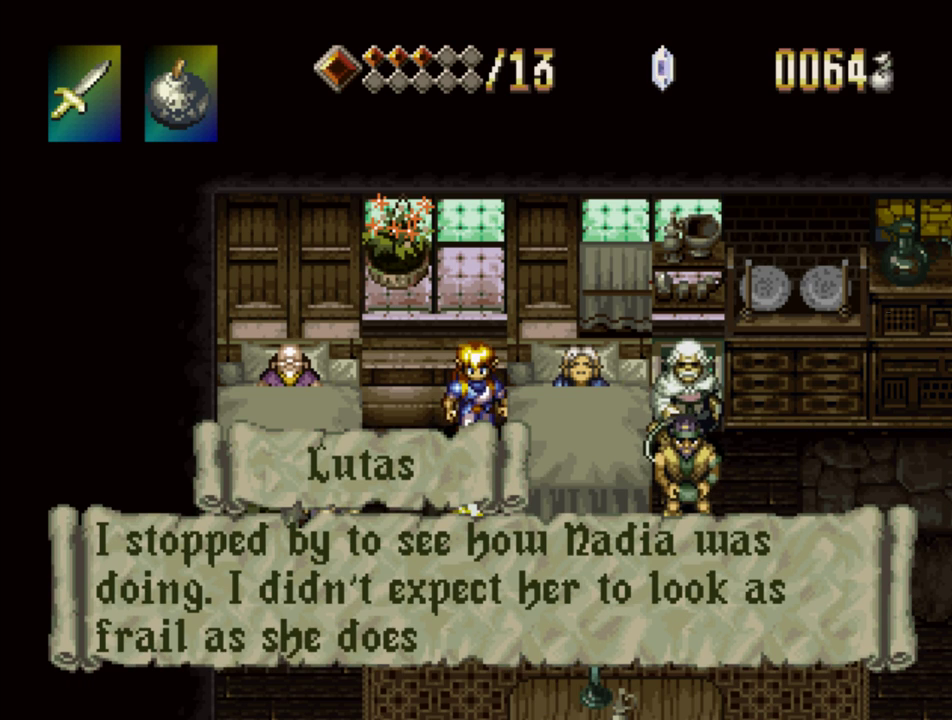
{"buttons": ["SQUARE", "DPAD_RIGHT"], "events": [[200, "SQUARE", "up"], [250, "SQUARE", "down"], [433, "DPAD_RIGHT", "down"]]}
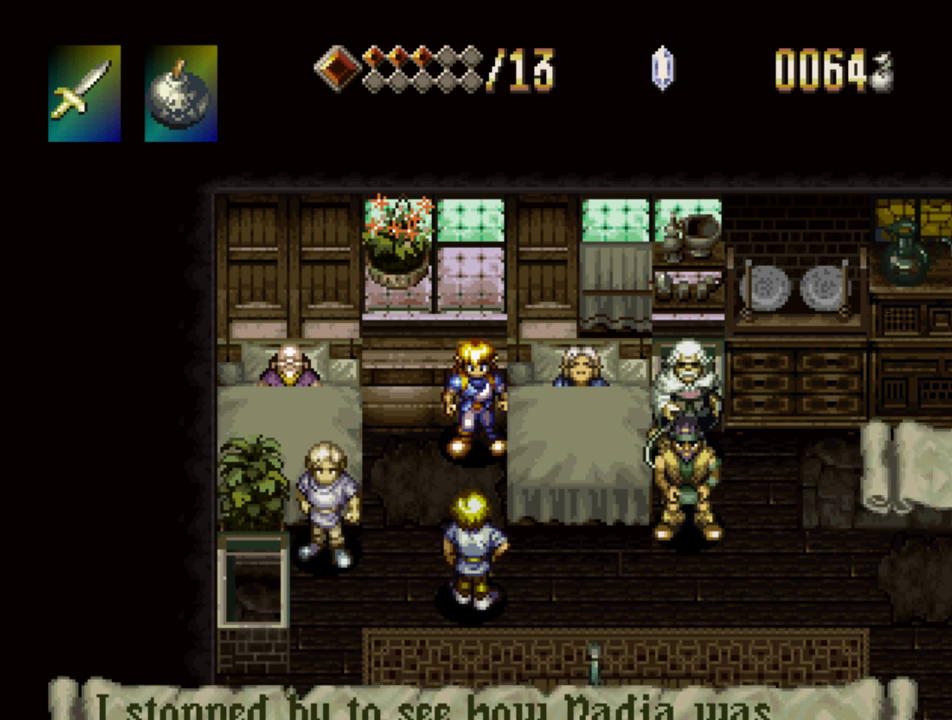
{"buttons": ["SQUARE", "DPAD_RIGHT"], "events": [[67, "SQUARE", "up"], [117, "SQUARE", "down"], [433, "SQUARE", "up"], [500, "SQUARE", "down"]]}
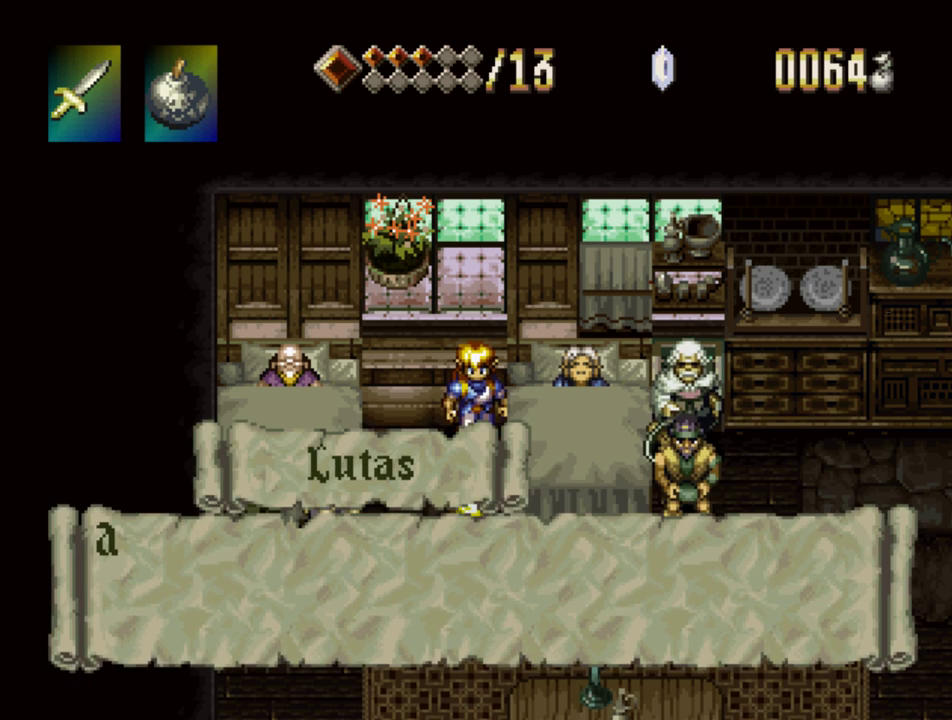
{"buttons": ["SQUARE"], "events": [[167, "DPAD_RIGHT", "up"]]}
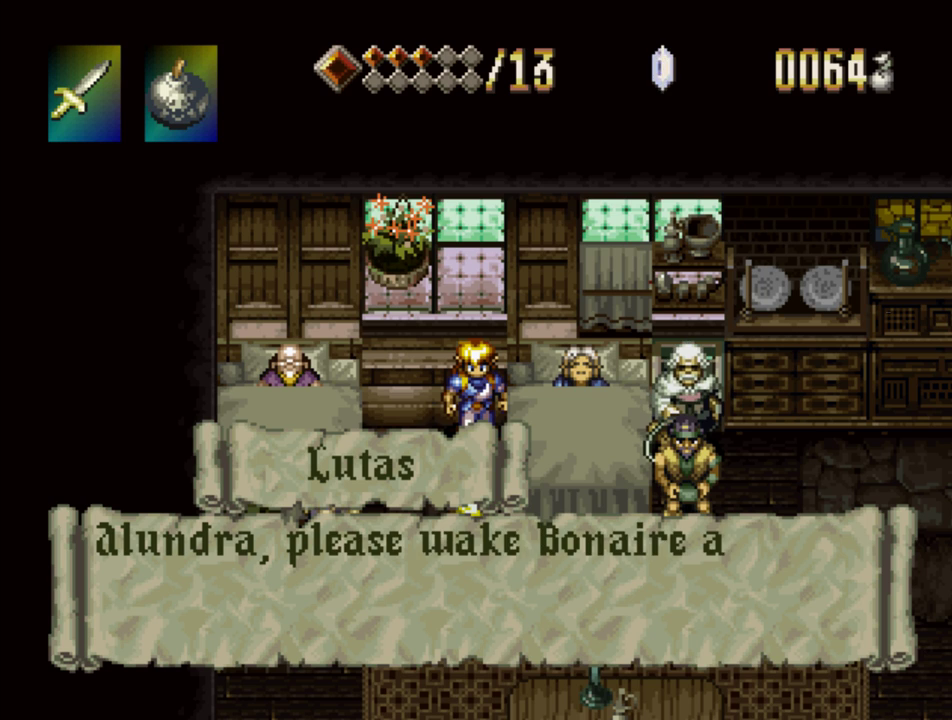
{"buttons": ["SQUARE"], "events": []}
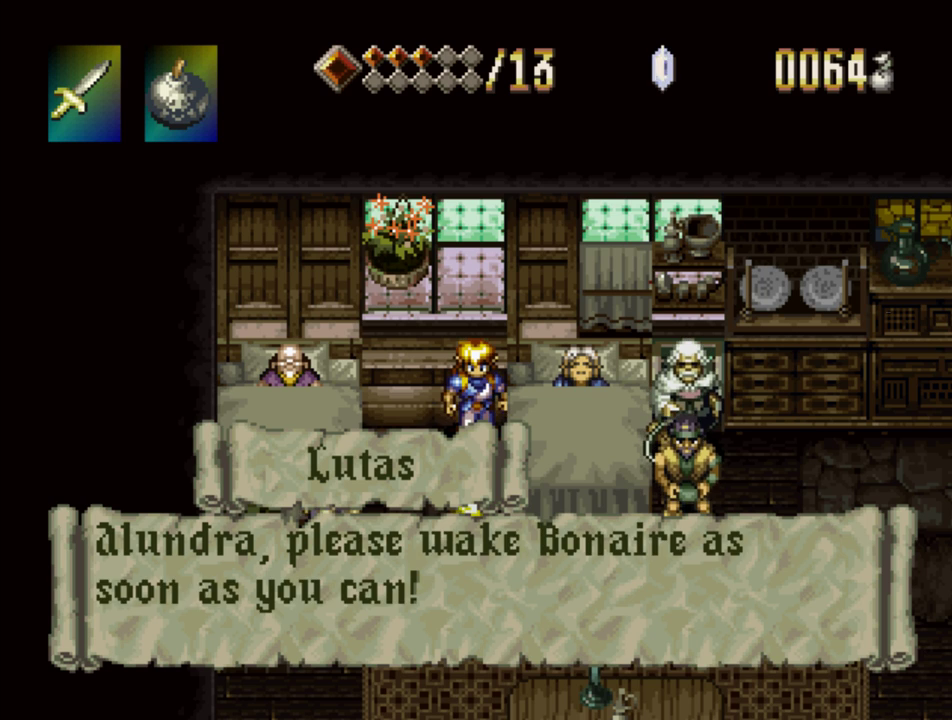
{"buttons": ["SQUARE"], "events": []}
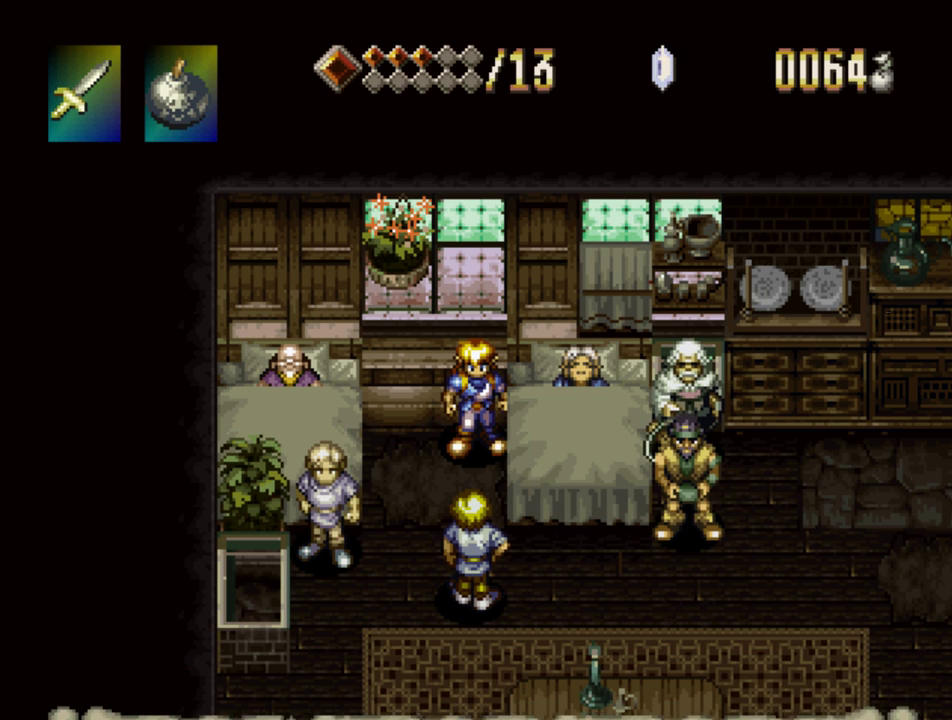
{"buttons": [], "events": [[267, "SQUARE", "up"]]}
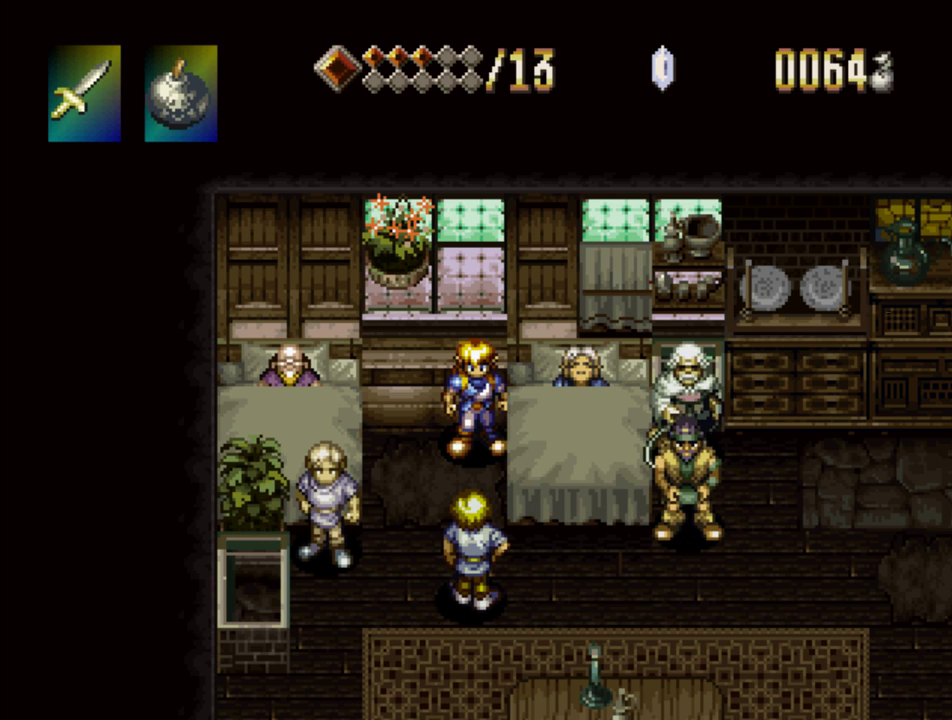
{"buttons": [], "events": []}
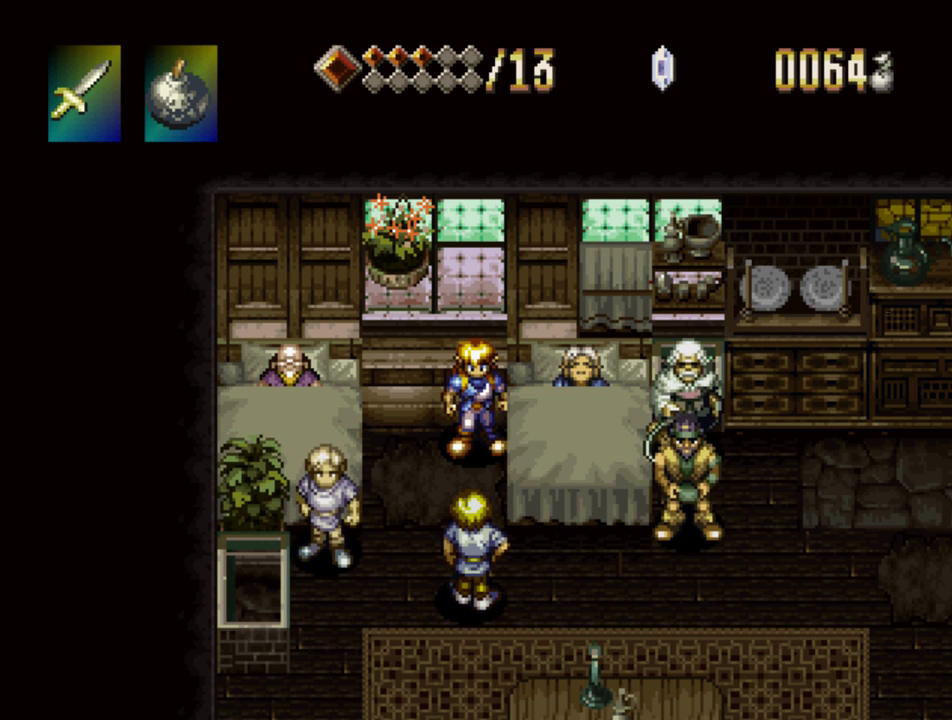
{"buttons": [], "events": [[250, "DPAD_RIGHT", "down"], [317, "DPAD_RIGHT", "up"]]}
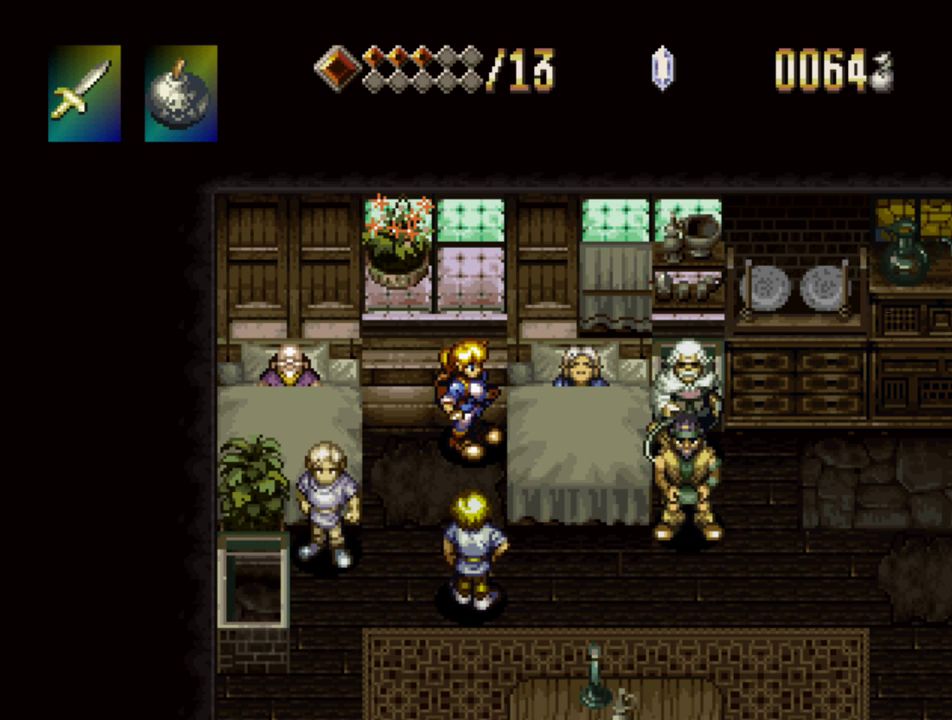
{"buttons": ["SQUARE"], "events": [[117, "SQUARE", "down"]]}
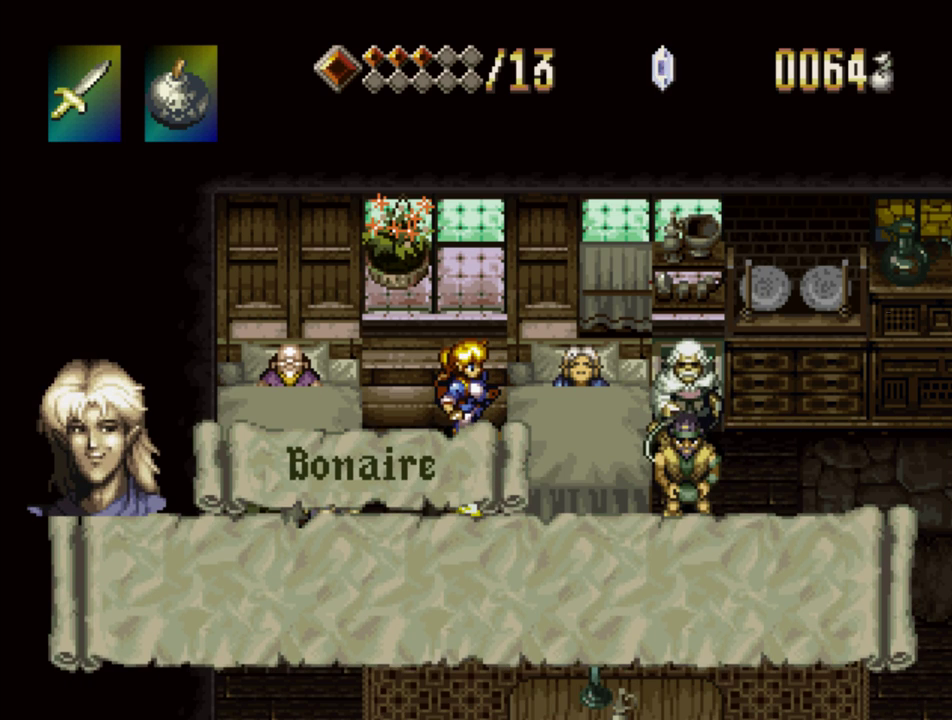
{"buttons": ["SQUARE"], "events": []}
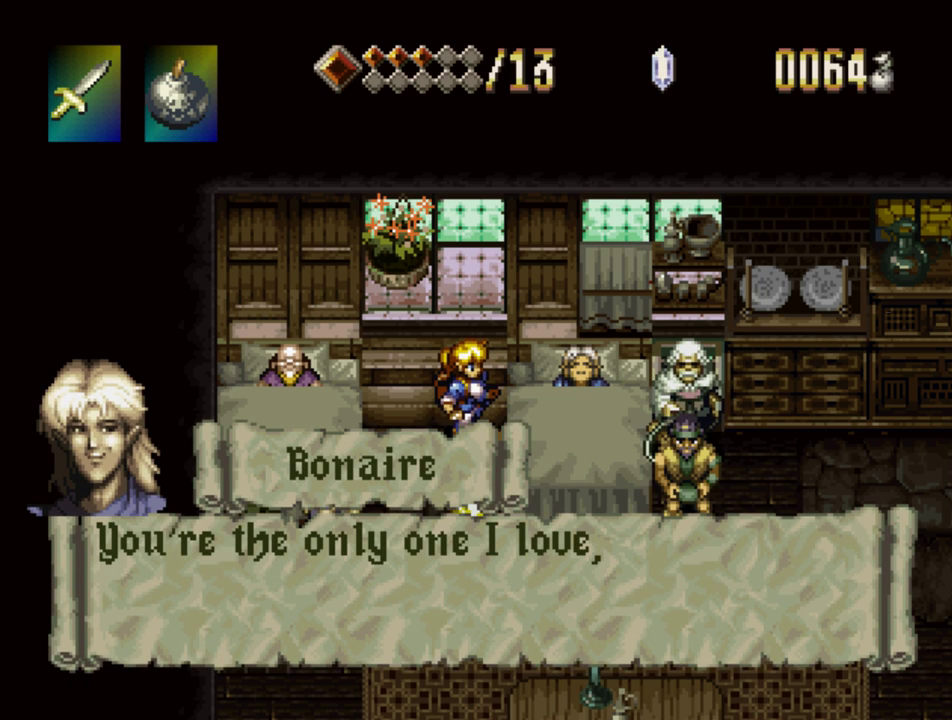
{"buttons": ["SQUARE"], "events": []}
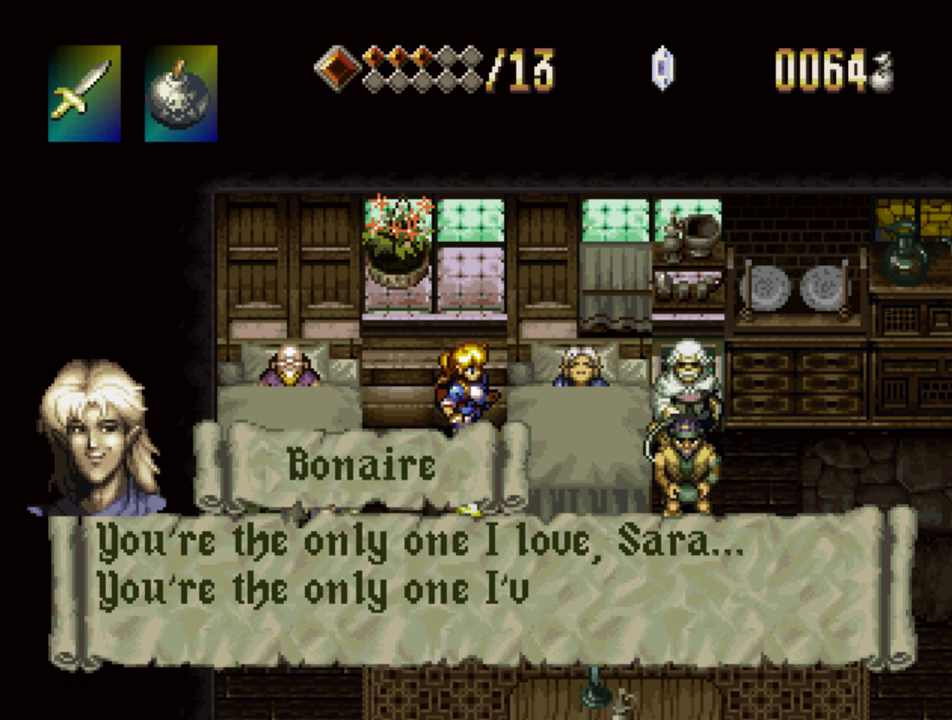
{"buttons": ["SQUARE"], "events": []}
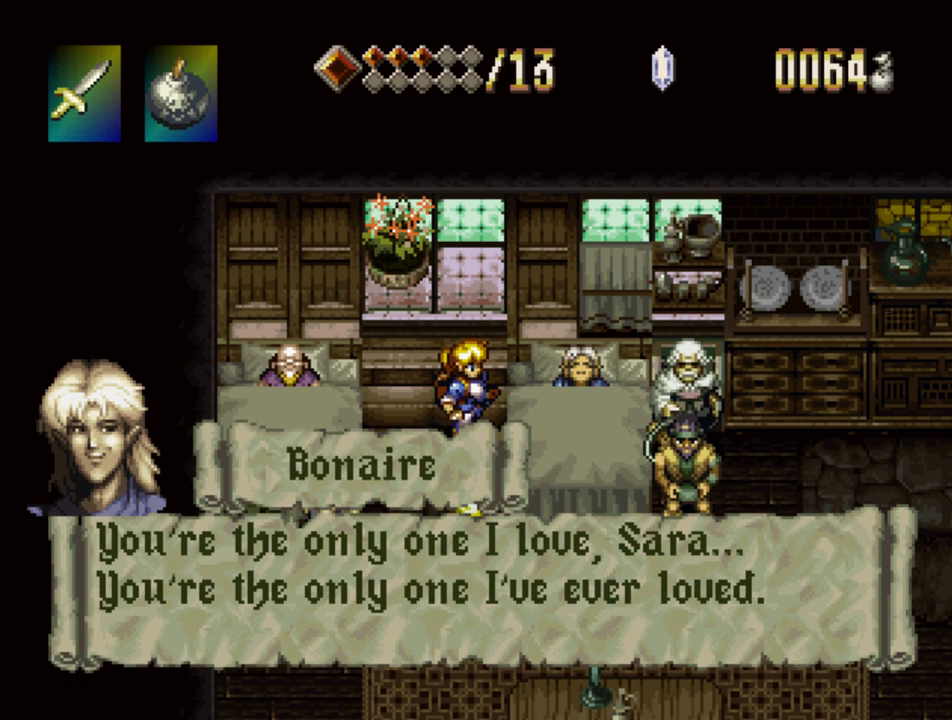
{"buttons": ["SQUARE"], "events": []}
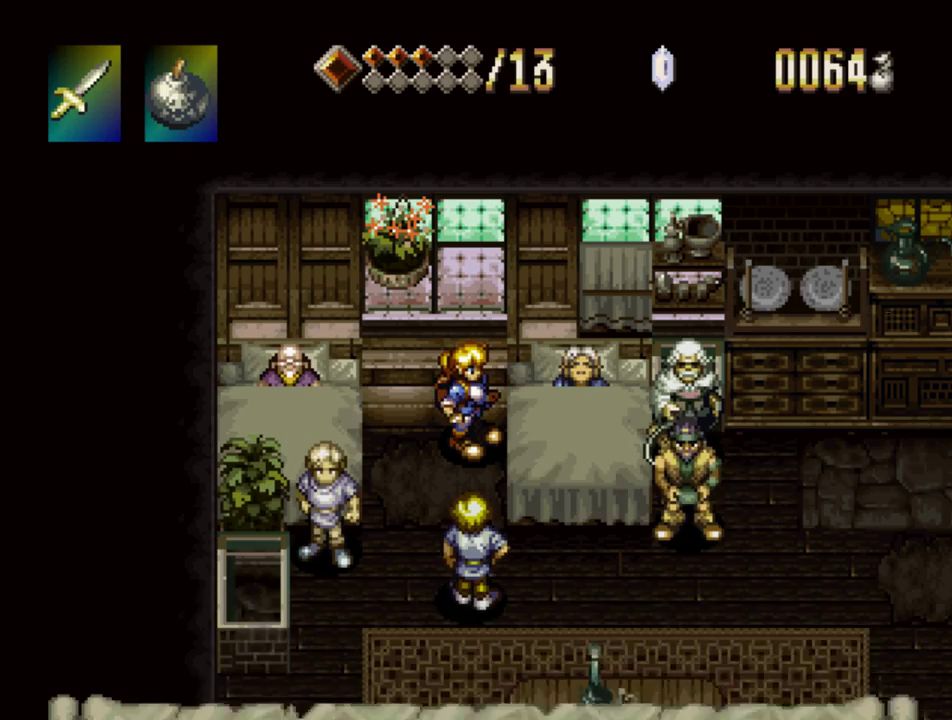
{"buttons": ["SQUARE"], "events": []}
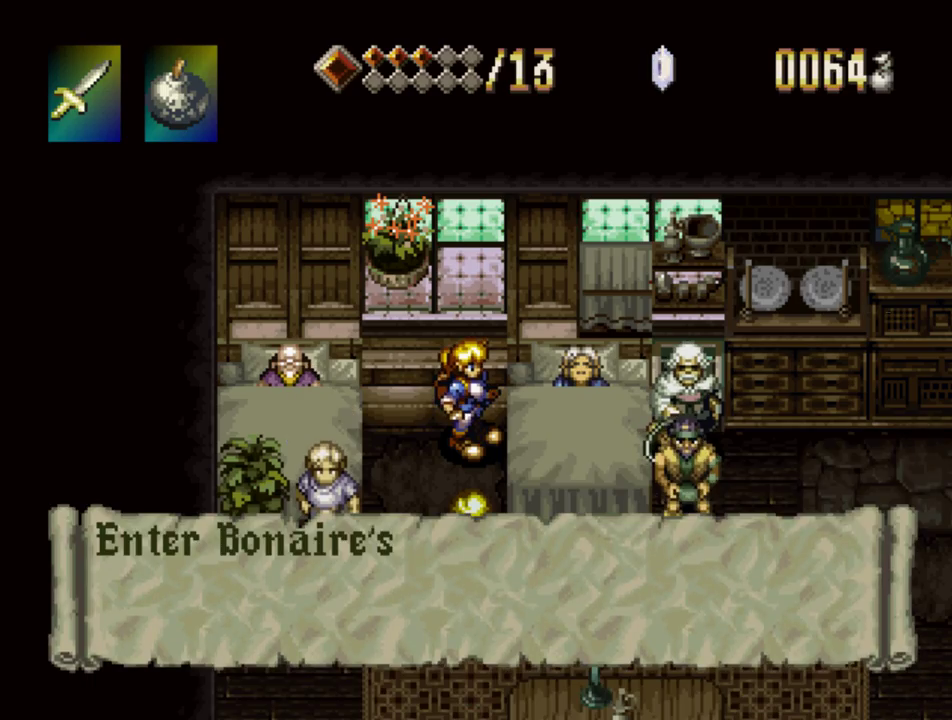
{"buttons": ["SQUARE"], "events": []}
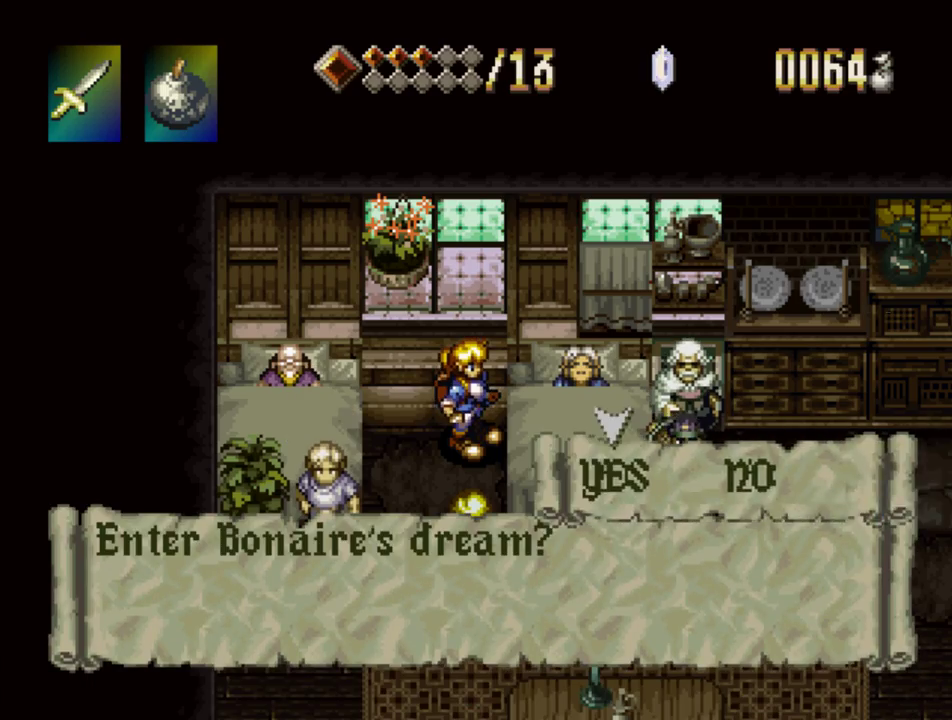
{"buttons": ["SQUARE"], "events": [[67, "CROSS", "down"], [217, "CROSS", "up"]]}
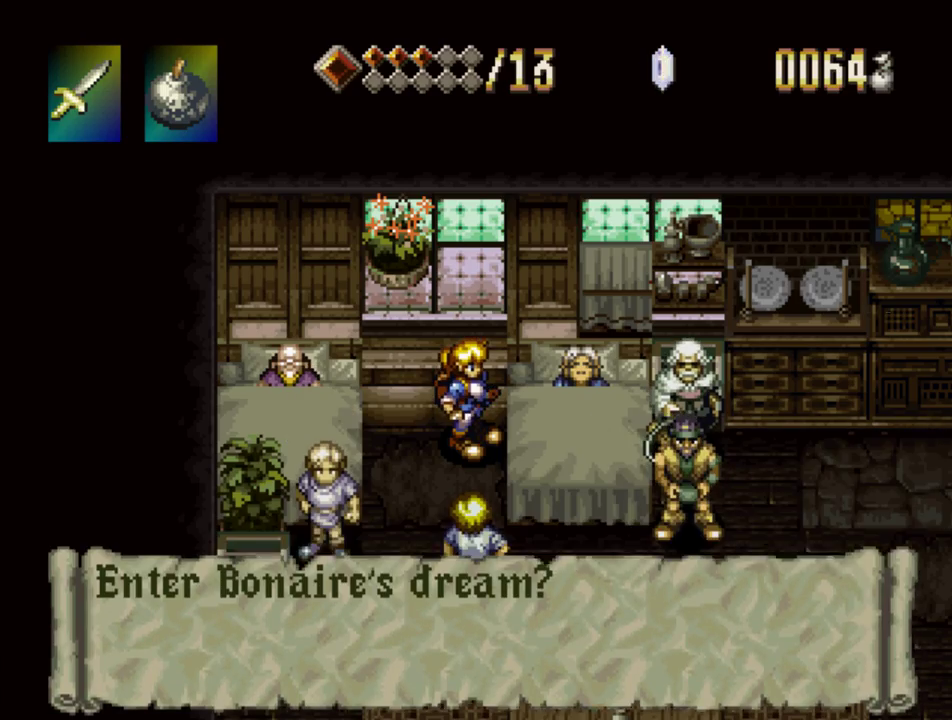
{"buttons": ["SQUARE"], "events": []}
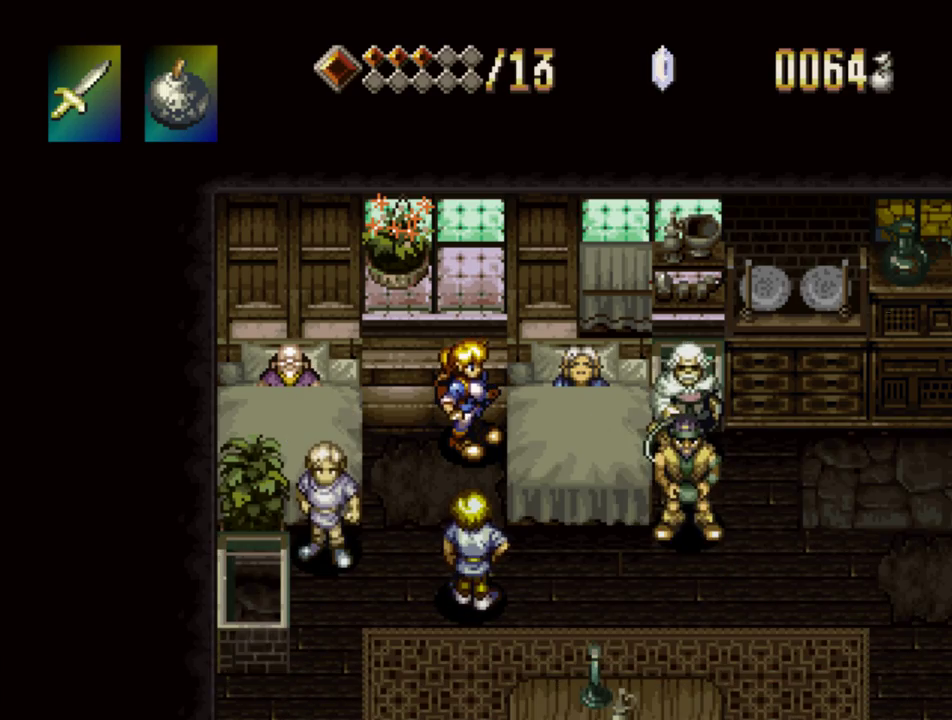
{"buttons": ["SQUARE"], "events": []}
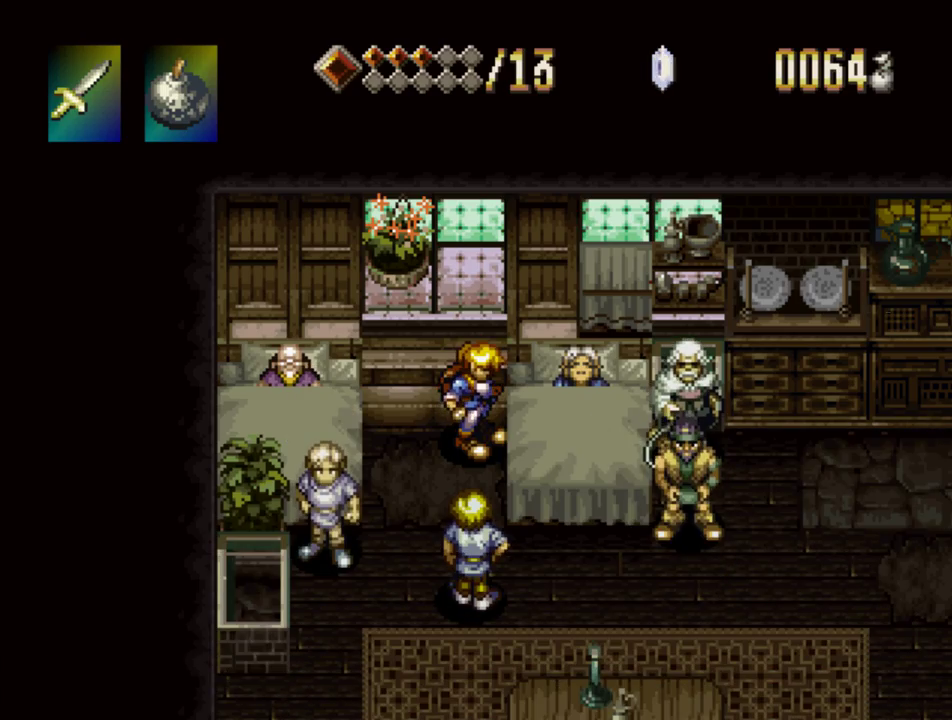
{"buttons": ["SQUARE"], "events": []}